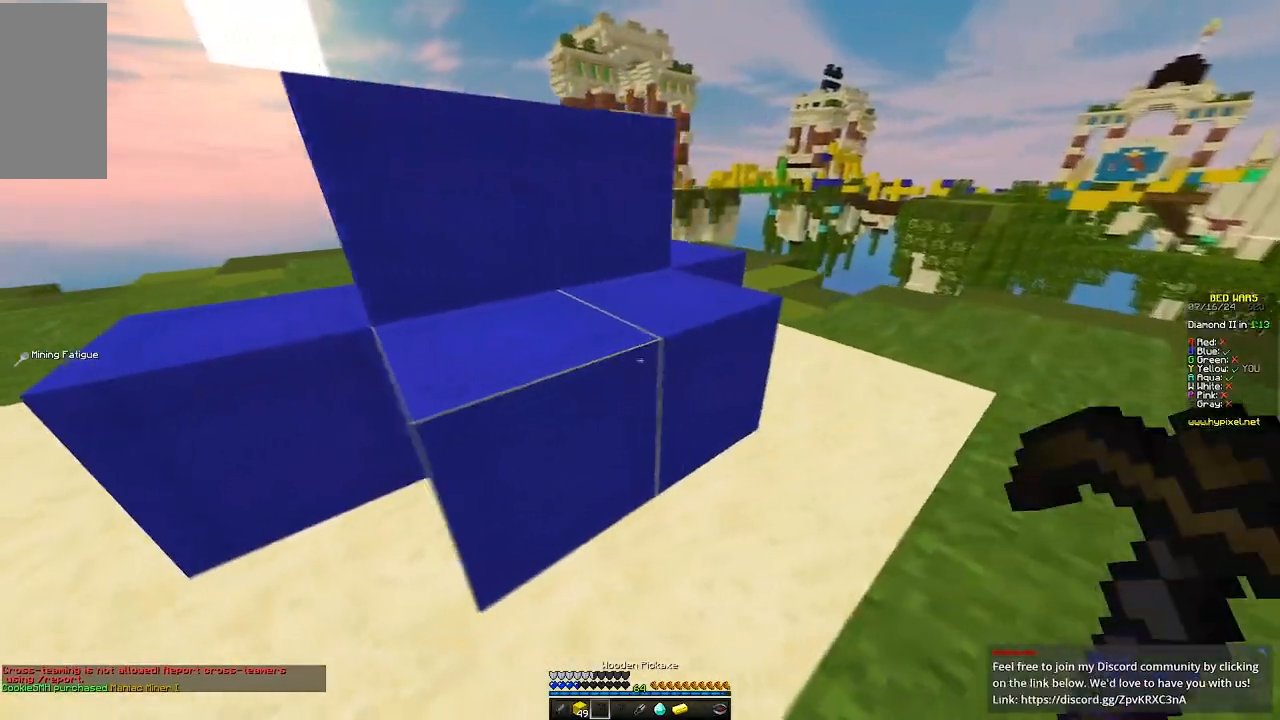
Gameplay with keyboard and mouse; each line is a JSON object with the keys and mouse buttons held at the frame after it. "events" lists presses ("down") and releases ("up") of "a", "d", "s", "w", "mouse_left" and "mouse_right" between this image and that frame as [ms after this image, input, new state], when the widget could be followed in between. "mouse_left", "mouse_right" = the "left", "right" buttons of the "mouse" list. No other keys are recorded. Fast repeated clicks can show as one long hold. Mouse movement is not recorded.
{"keys": ["d"], "mouse": ["left"]}
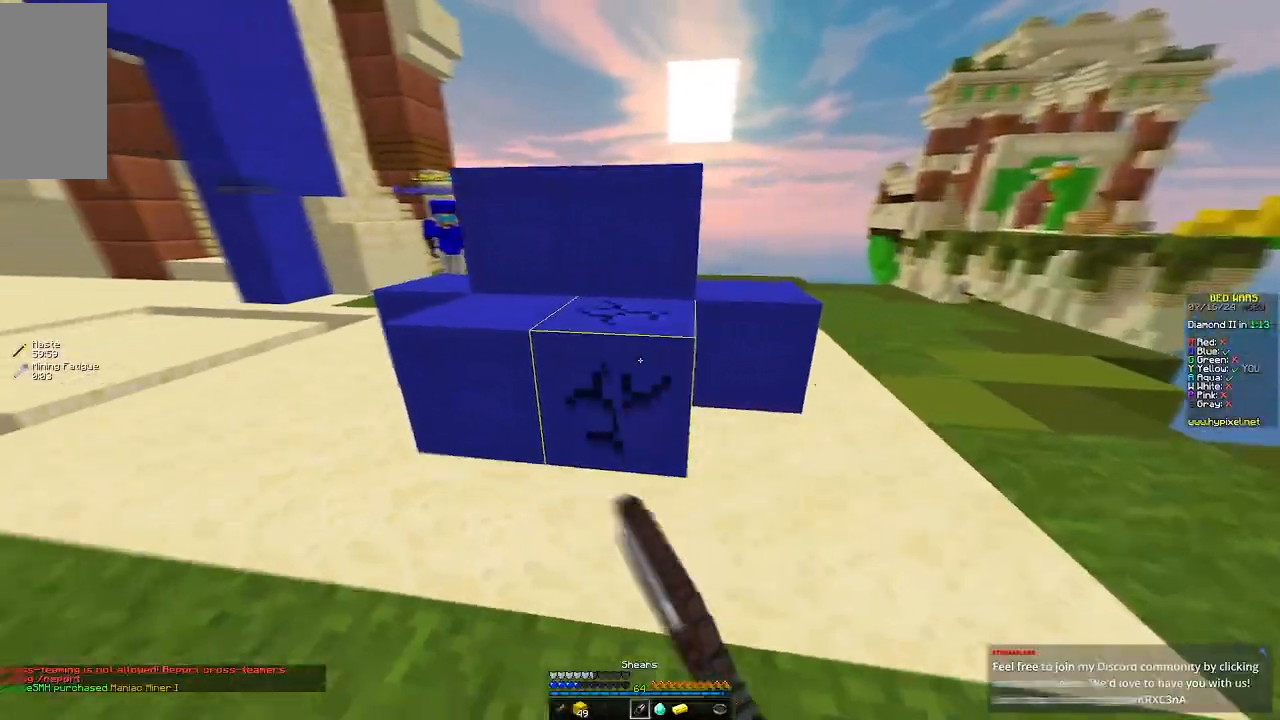
{"keys": ["s"], "mouse": ["left"]}
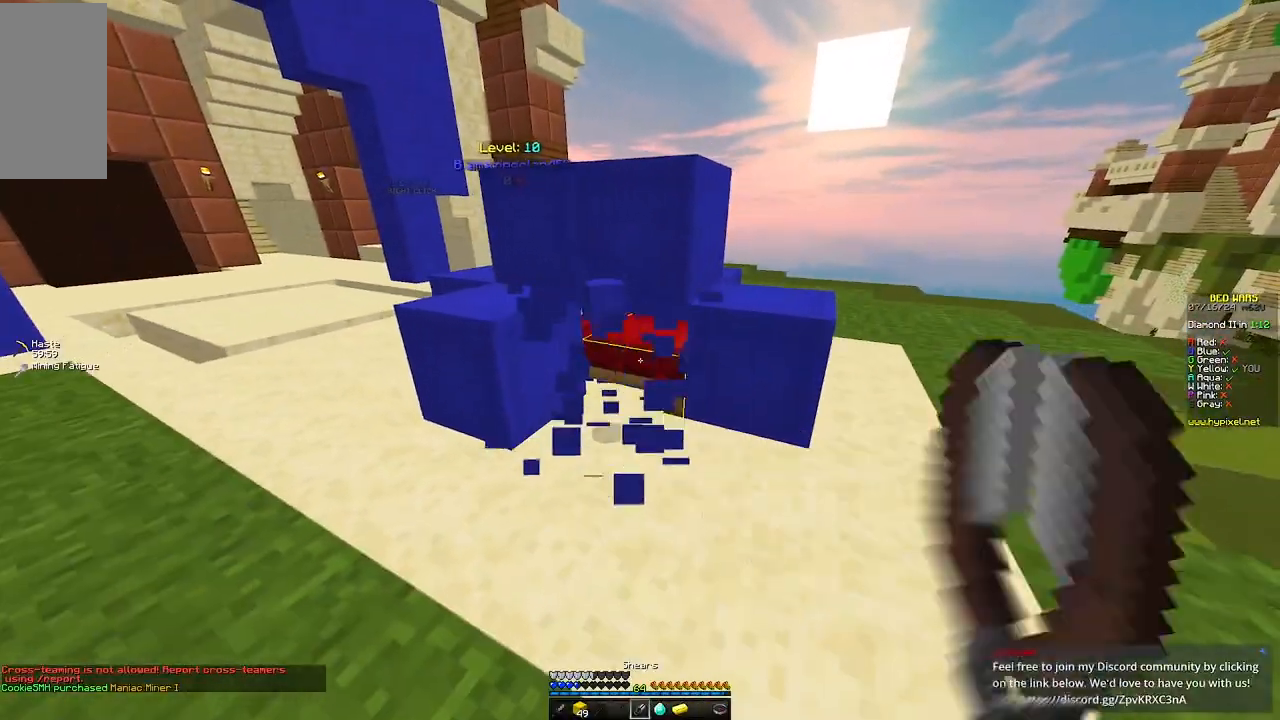
{"keys": [], "mouse": ["left"], "events": [[33, "s", "up"]]}
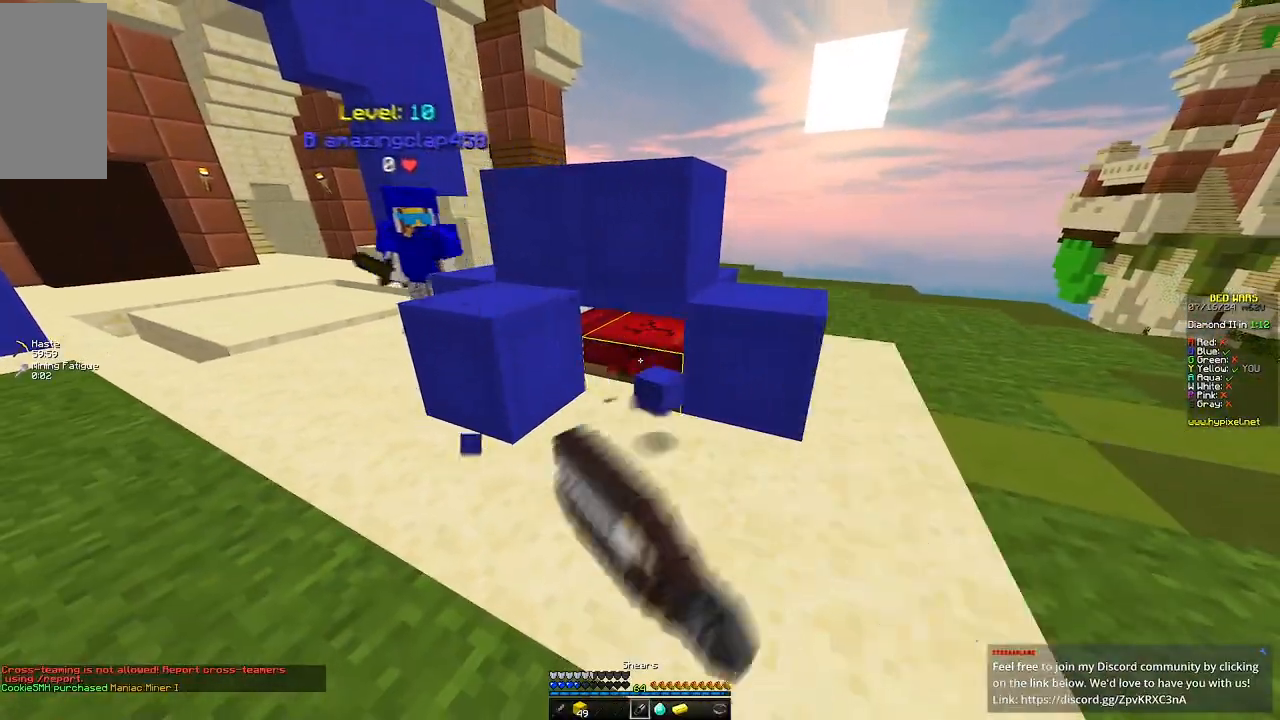
{"keys": ["w"], "mouse": ["left"], "events": [[417, "w", "down"]]}